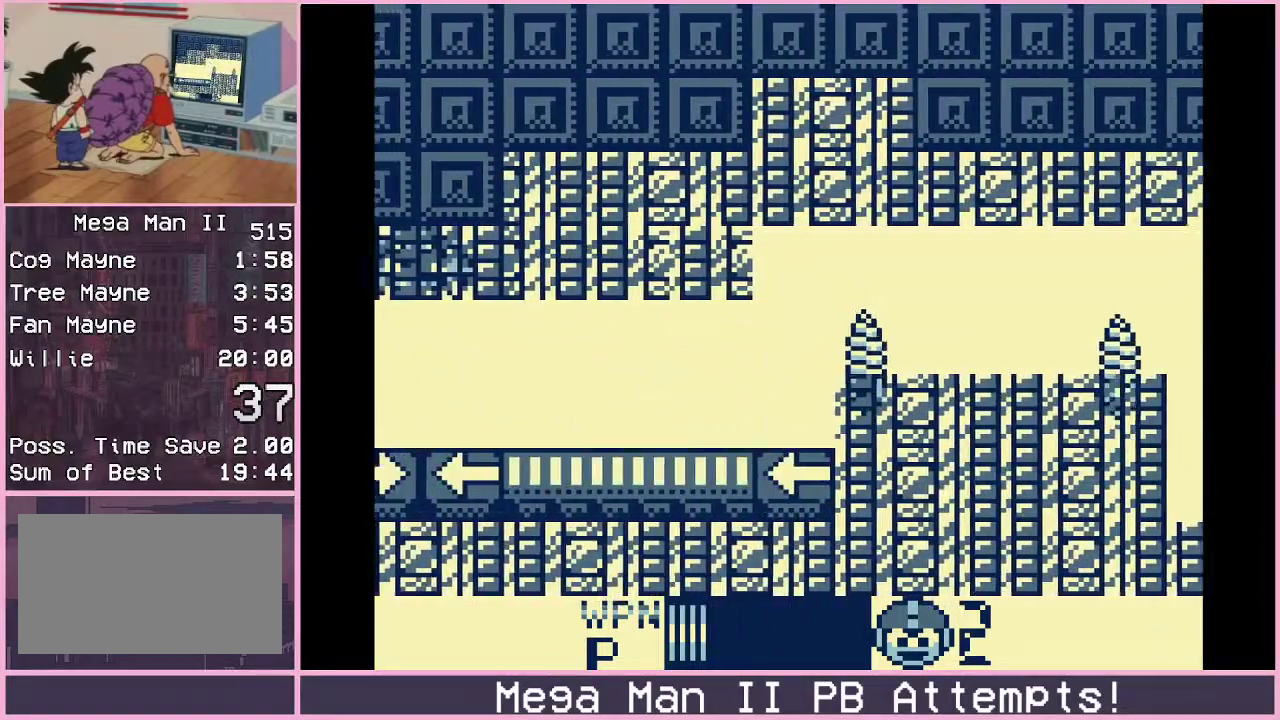
Gameplay with a controller (Xbox layout); each line is a JSON object with the inputs held at the frame after it. "events" lists button and stick changes between this image and that frame as [ms after this image, input, new state], when the widget could be followed in between. Not read: L1 L2 L3 R1 R2 R3.
{"buttons": ["DPAD_RIGHT"], "events": [[133, "DPAD_RIGHT", "down"], [217, "B", "down"], [500, "B", "up"]]}
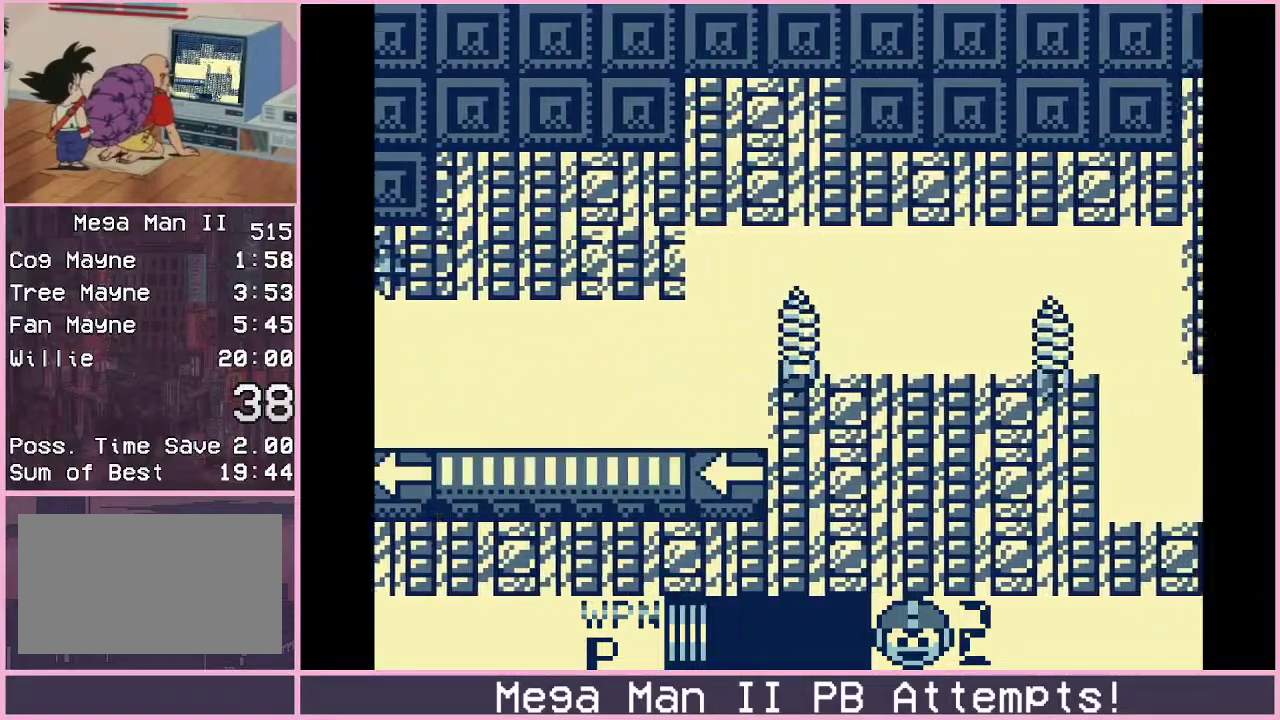
{"buttons": ["DPAD_DOWN", "DPAD_RIGHT"], "events": [[183, "A", "down"], [250, "A", "up"], [500, "DPAD_DOWN", "down"]]}
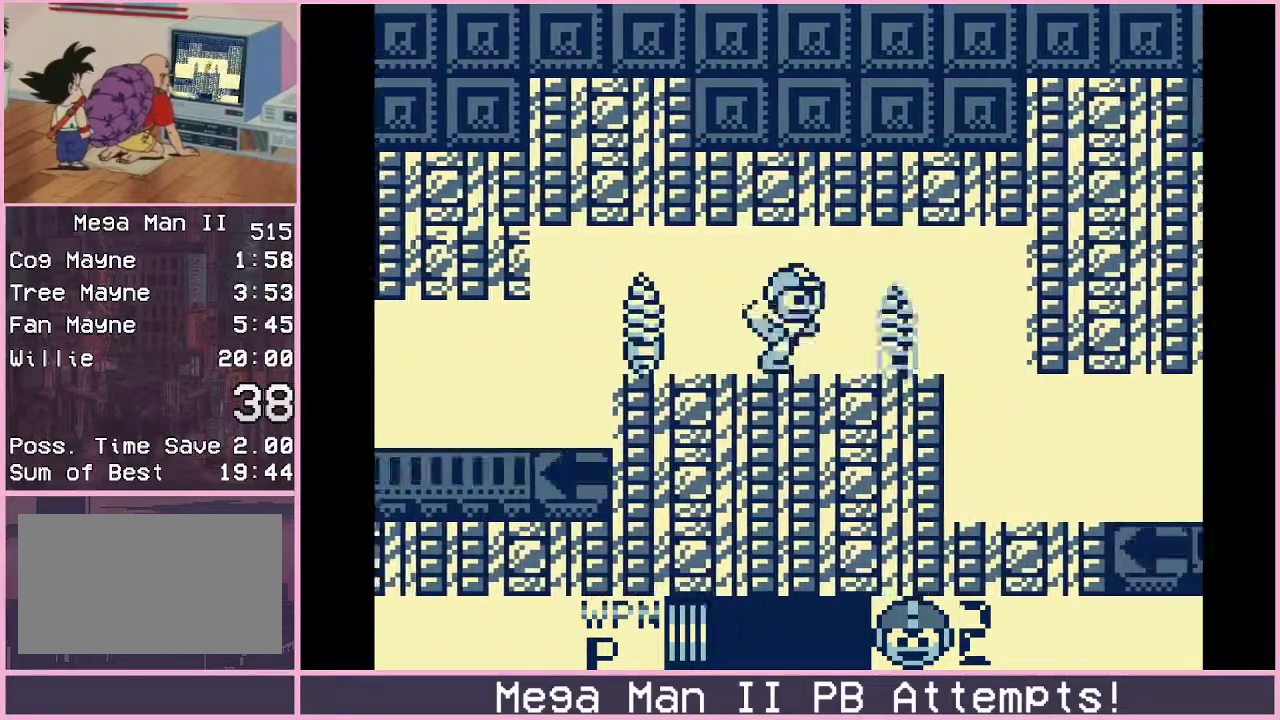
{"buttons": ["DPAD_RIGHT"], "events": [[33, "B", "down"], [300, "B", "up"], [367, "DPAD_DOWN", "up"]]}
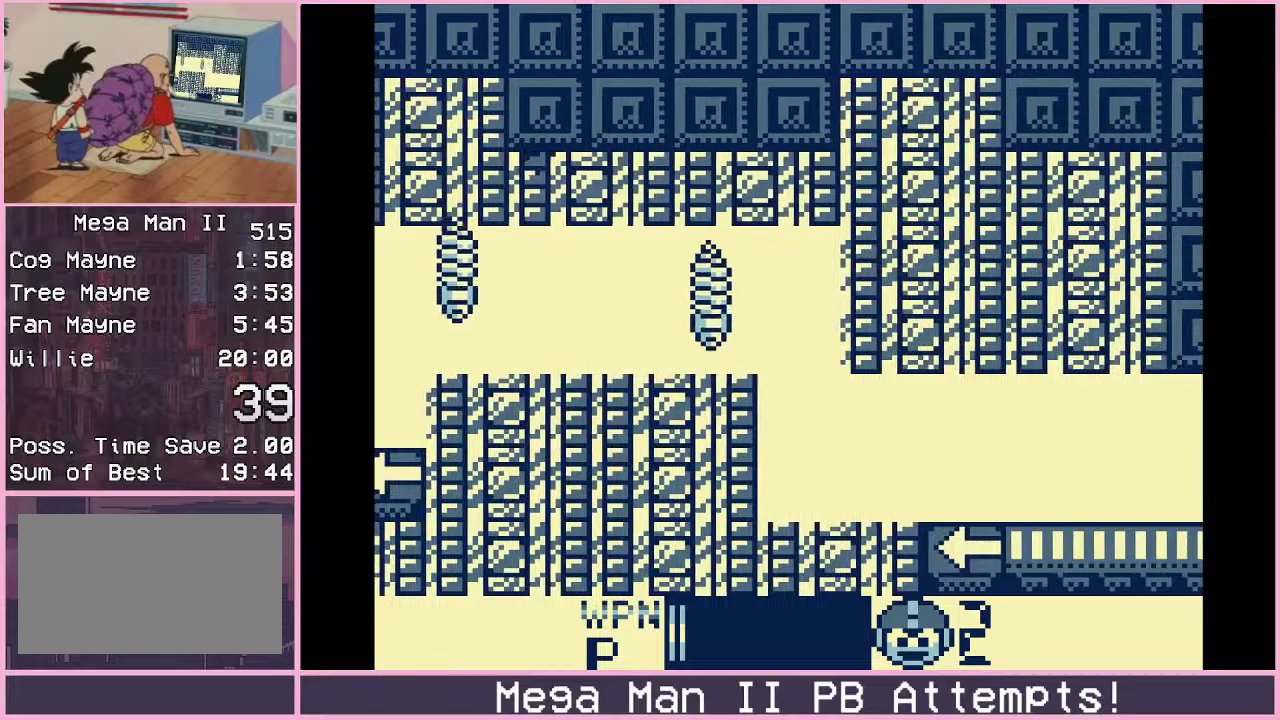
{"buttons": ["B", "DPAD_DOWN", "DPAD_RIGHT"], "events": [[283, "DPAD_DOWN", "down"], [317, "B", "down"], [383, "B", "up"], [450, "B", "down"]]}
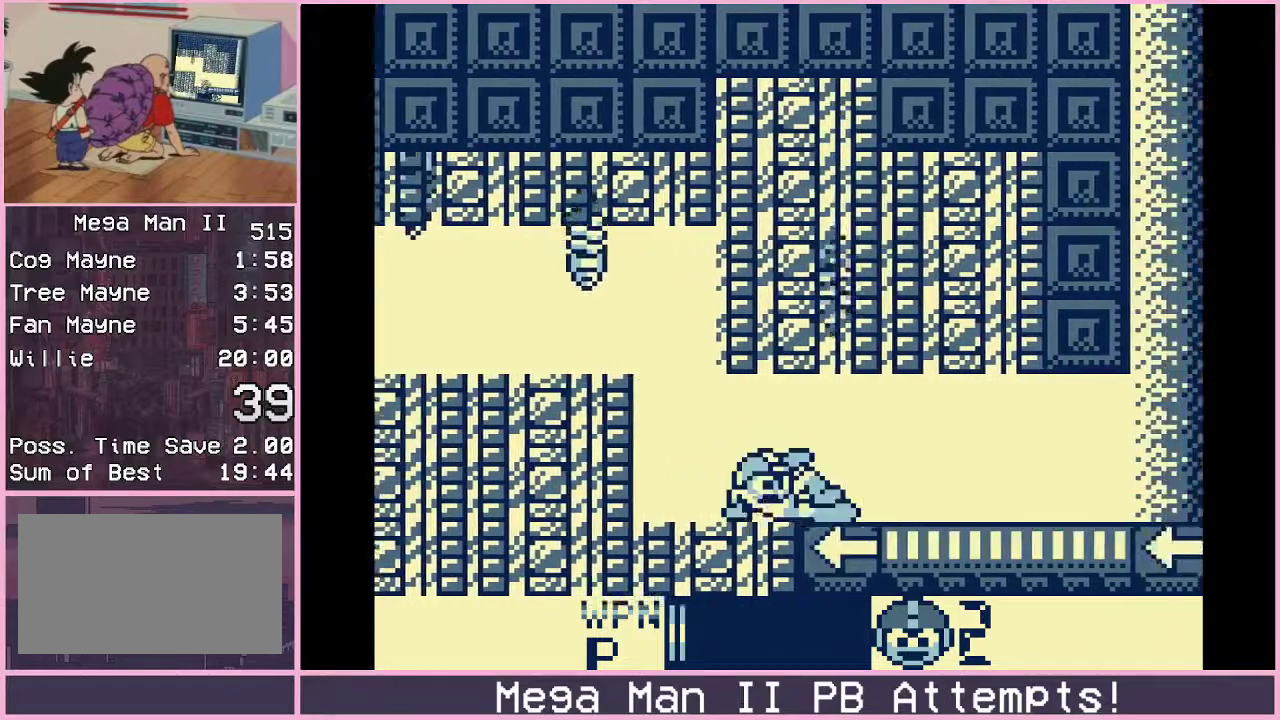
{"buttons": ["DPAD_DOWN", "DPAD_RIGHT"], "events": [[17, "B", "up"], [383, "B", "down"], [467, "B", "up"]]}
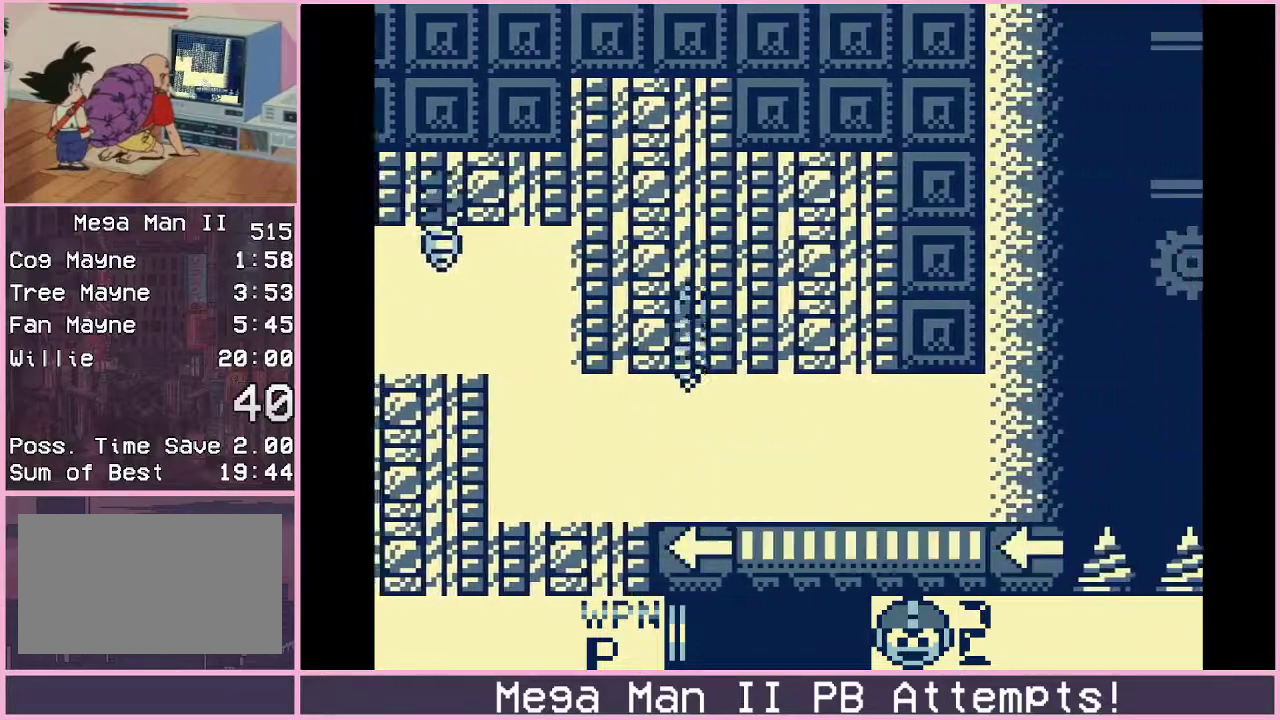
{"buttons": ["B", "DPAD_RIGHT"], "events": [[33, "DPAD_DOWN", "up"], [400, "B", "down"]]}
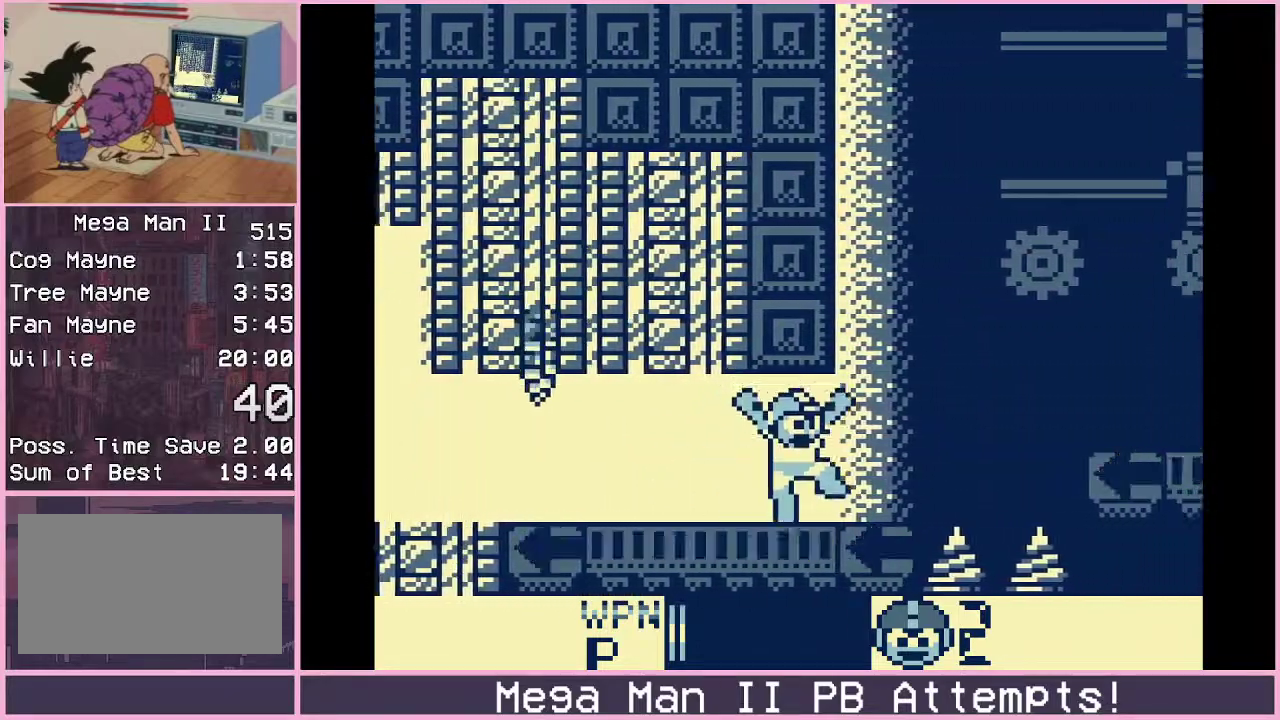
{"buttons": ["DPAD_RIGHT"], "events": [[17, "B", "up"]]}
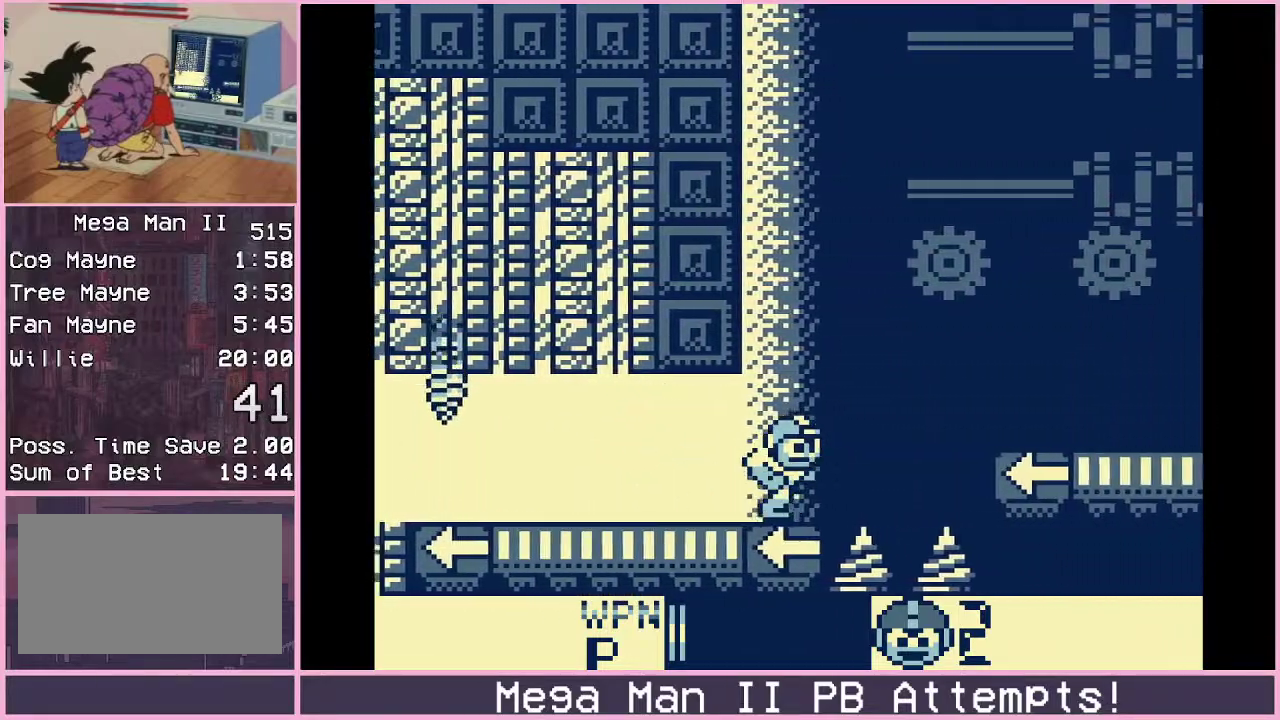
{"buttons": ["DPAD_RIGHT"], "events": [[67, "B", "down"], [450, "B", "up"]]}
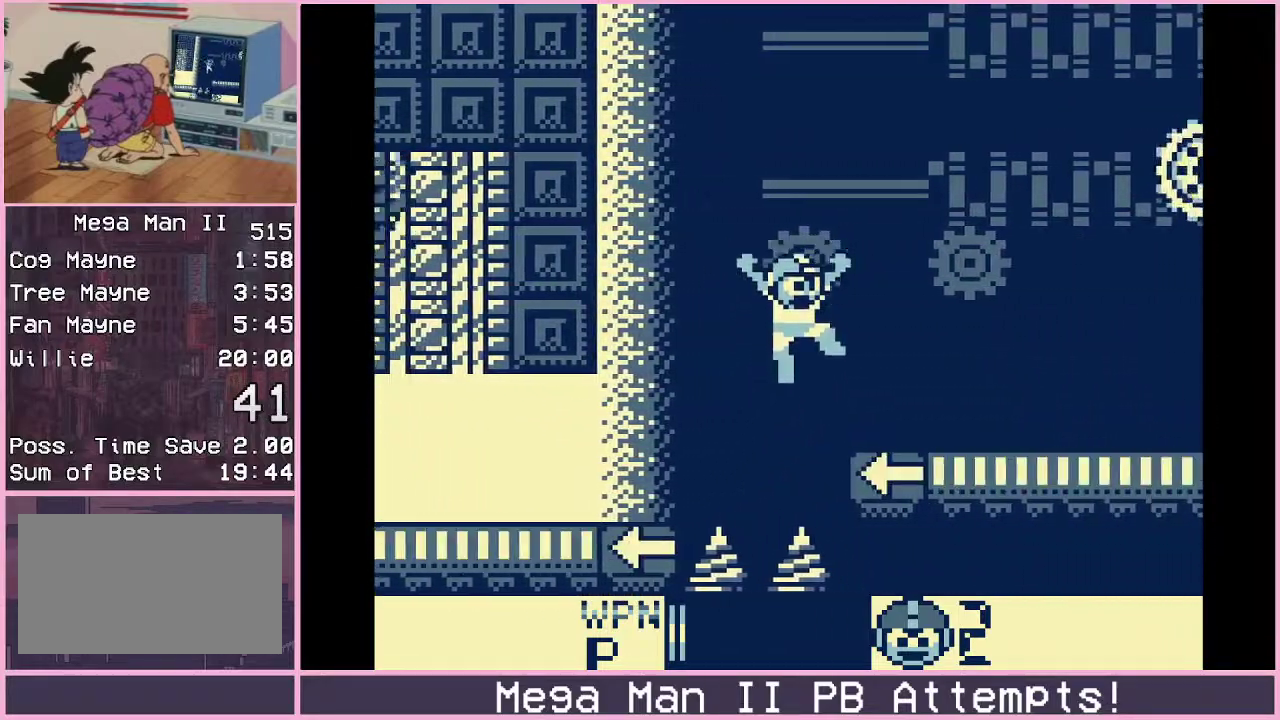
{"buttons": ["B", "DPAD_RIGHT"], "events": [[250, "B", "down"]]}
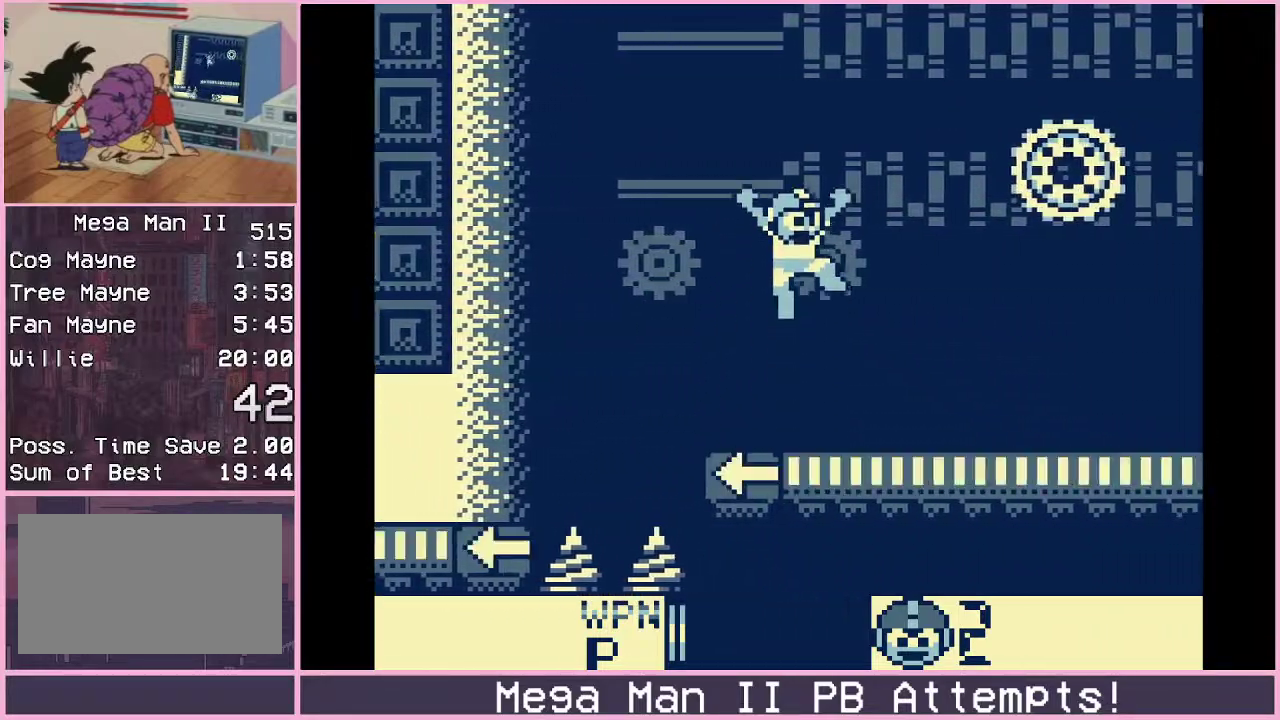
{"buttons": ["B", "DPAD_RIGHT"], "events": [[200, "B", "up"], [500, "B", "down"]]}
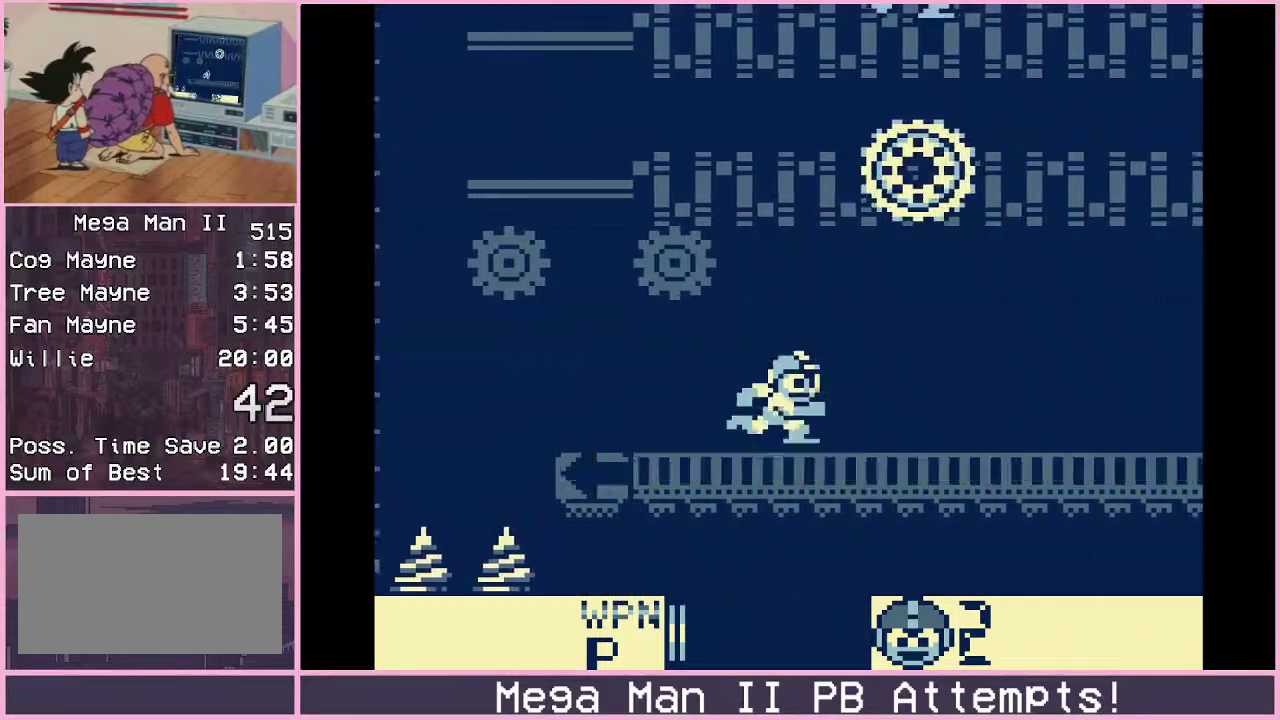
{"buttons": ["DPAD_RIGHT"], "events": [[133, "B", "up"], [383, "B", "down"], [500, "B", "up"]]}
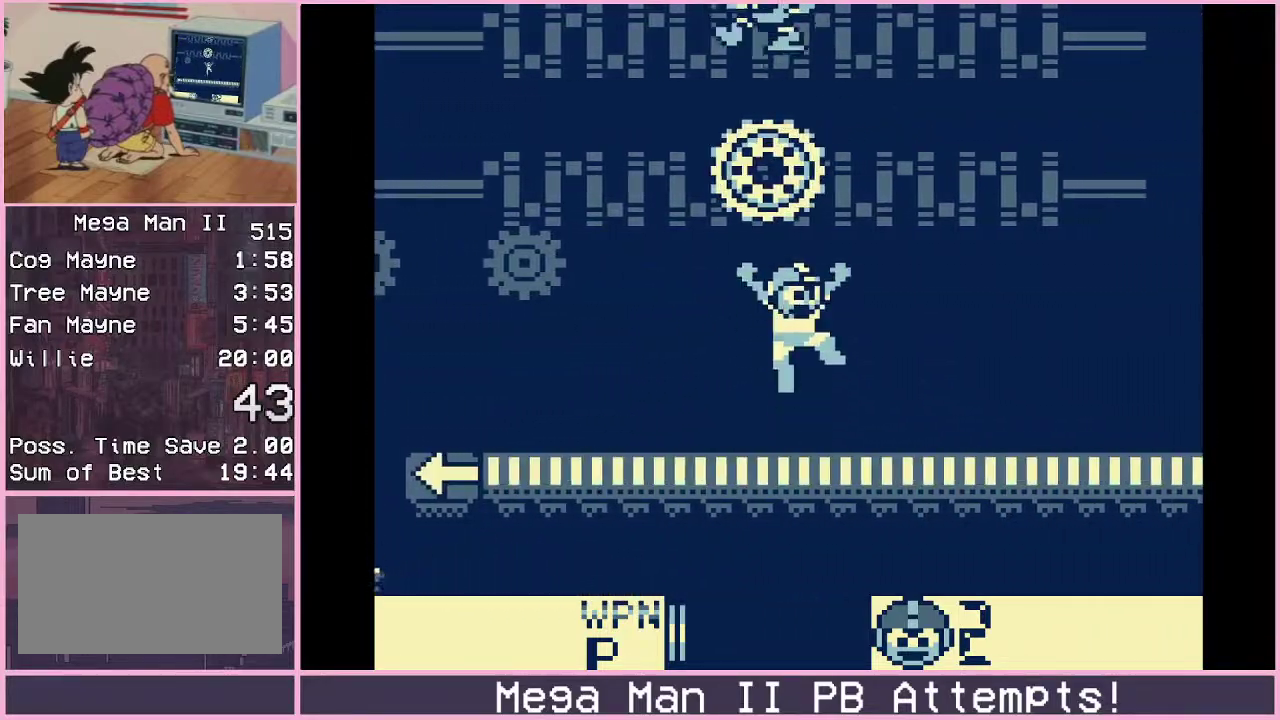
{"buttons": ["B", "DPAD_RIGHT"], "events": [[267, "B", "down"]]}
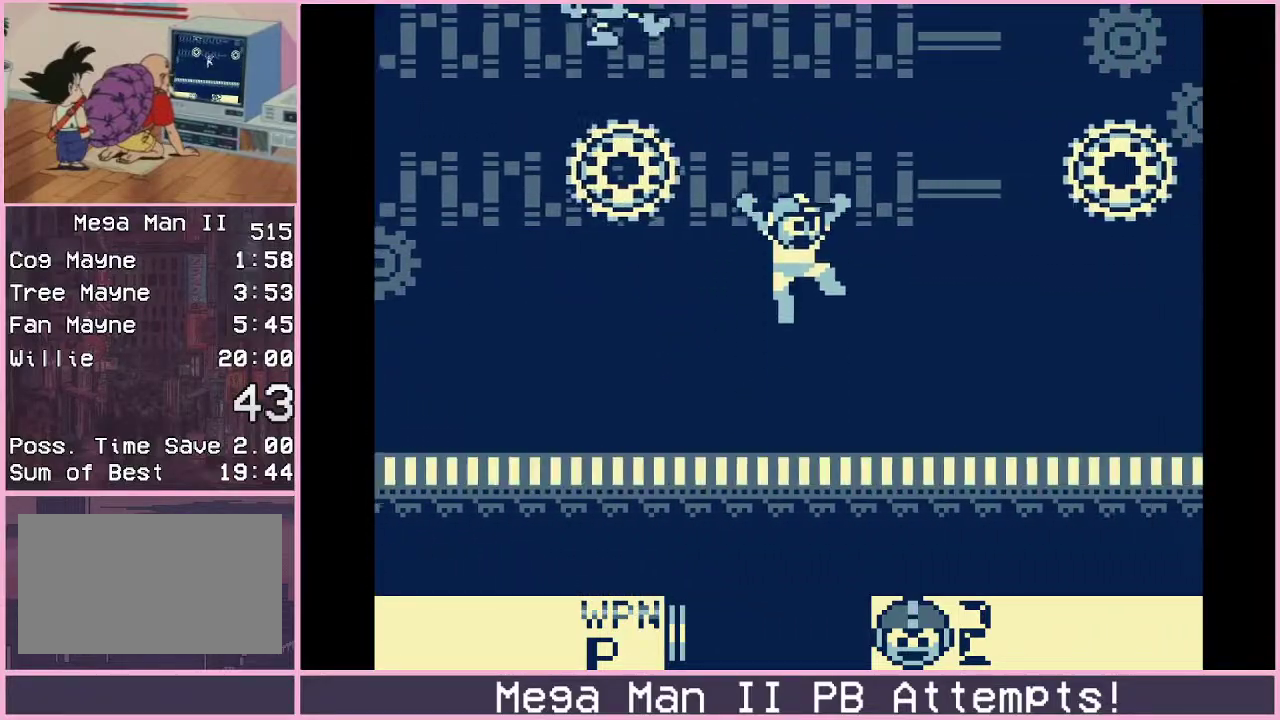
{"buttons": ["DPAD_RIGHT"], "events": [[200, "B", "up"]]}
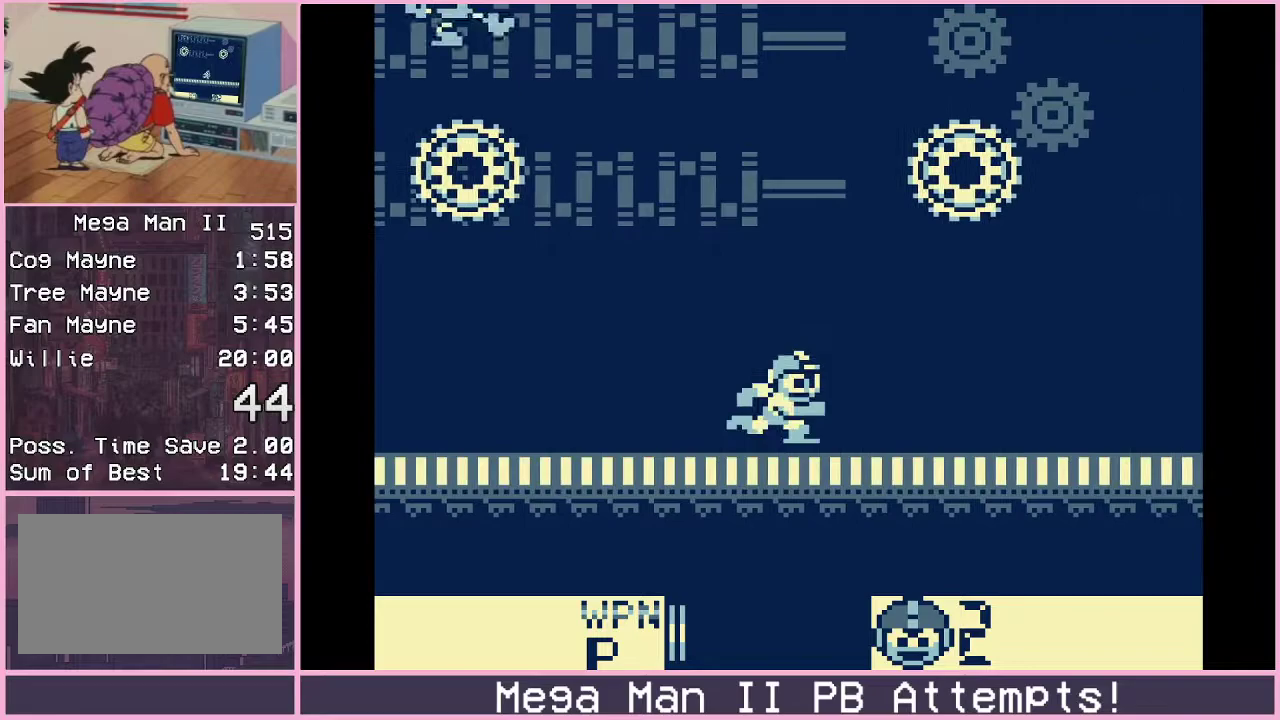
{"buttons": ["B", "DPAD_RIGHT"], "events": [[33, "B", "down"], [200, "B", "up"], [500, "B", "down"]]}
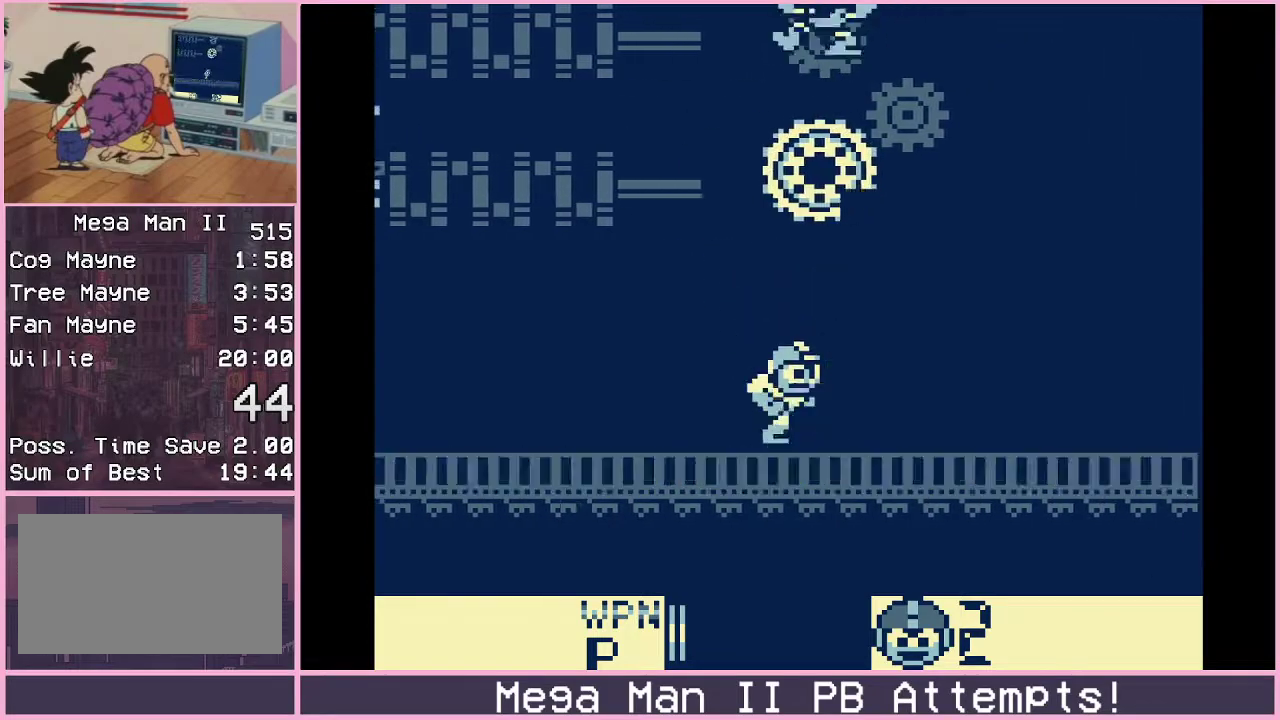
{"buttons": ["B", "DPAD_RIGHT"], "events": [[133, "B", "up"], [417, "B", "down"]]}
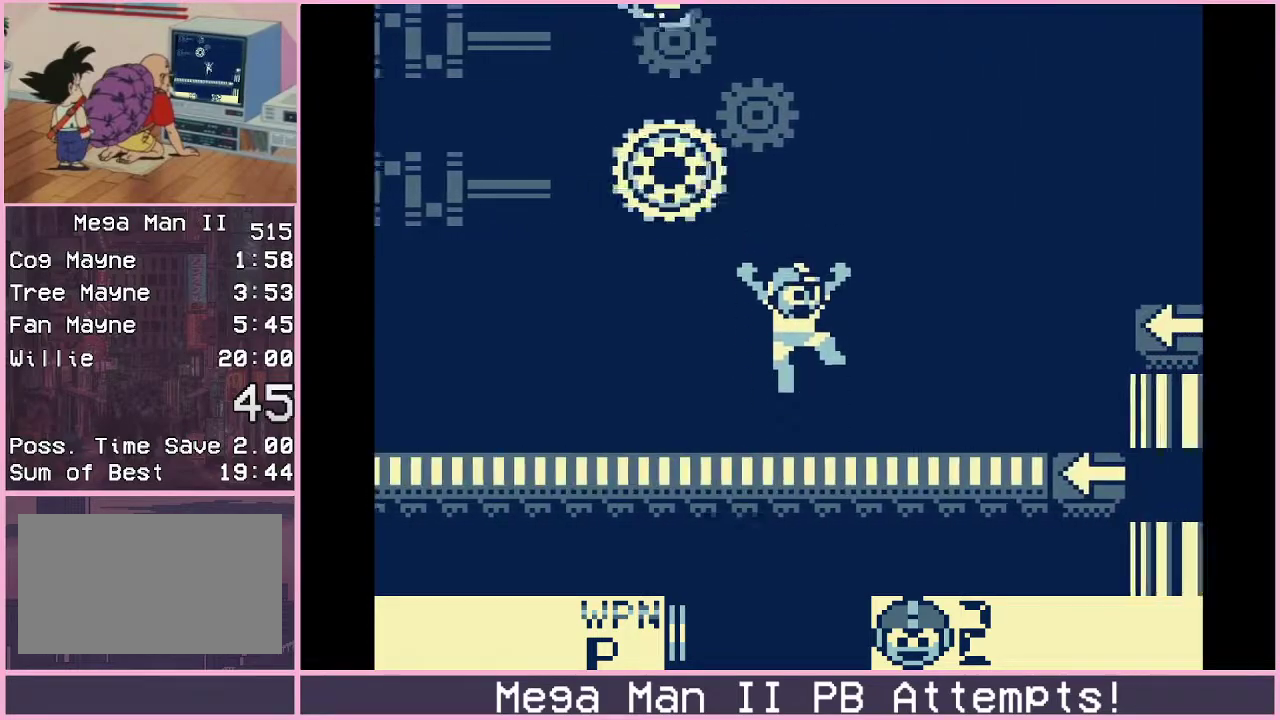
{"buttons": ["DPAD_RIGHT"], "events": [[233, "A", "down"], [300, "B", "up"], [333, "A", "up"]]}
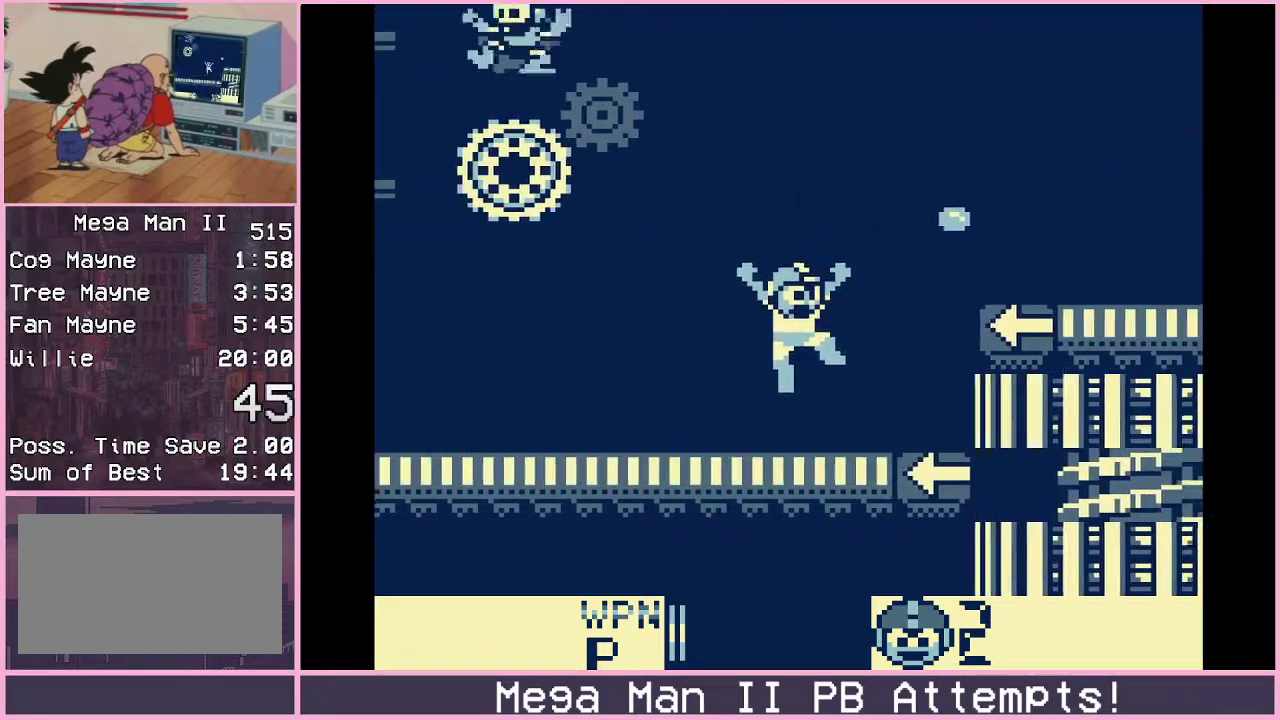
{"buttons": ["A", "B", "DPAD_RIGHT"], "events": [[167, "B", "down"], [500, "A", "down"]]}
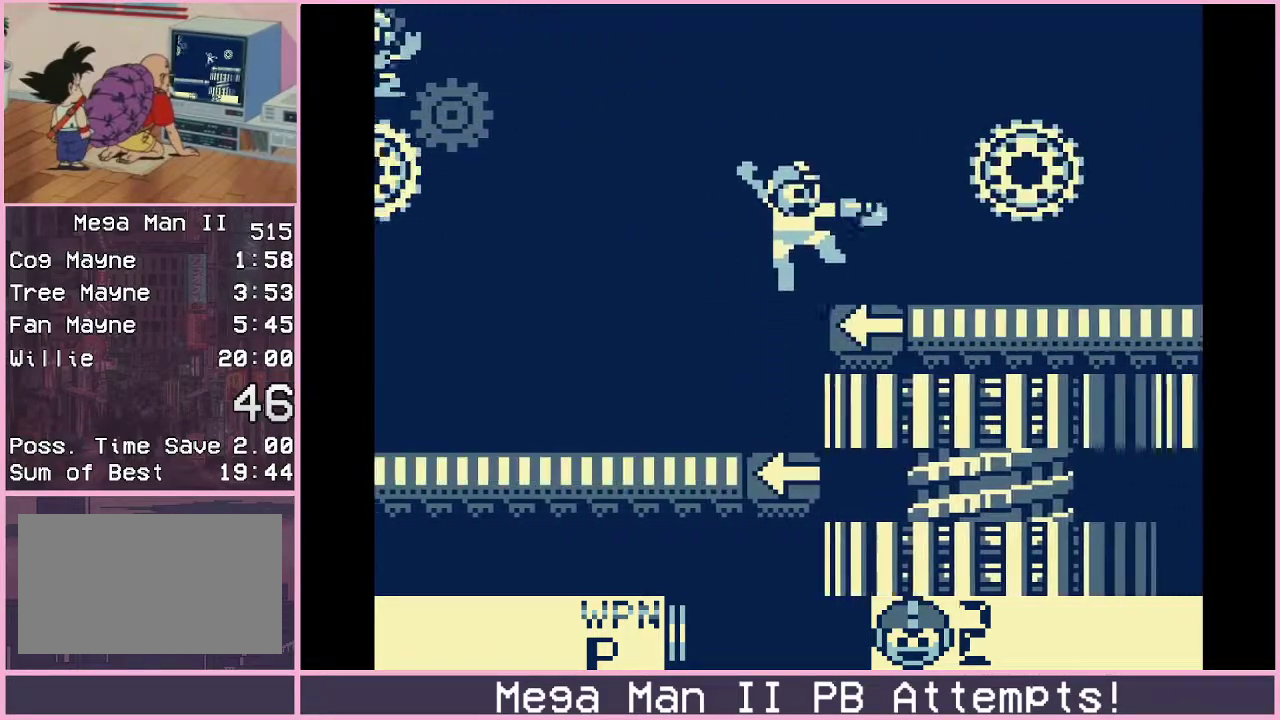
{"buttons": ["A"], "events": [[83, "B", "up"], [100, "A", "up"], [267, "B", "down"], [283, "DPAD_RIGHT", "up"], [367, "A", "down"], [400, "B", "up"], [433, "A", "up"], [500, "A", "down"]]}
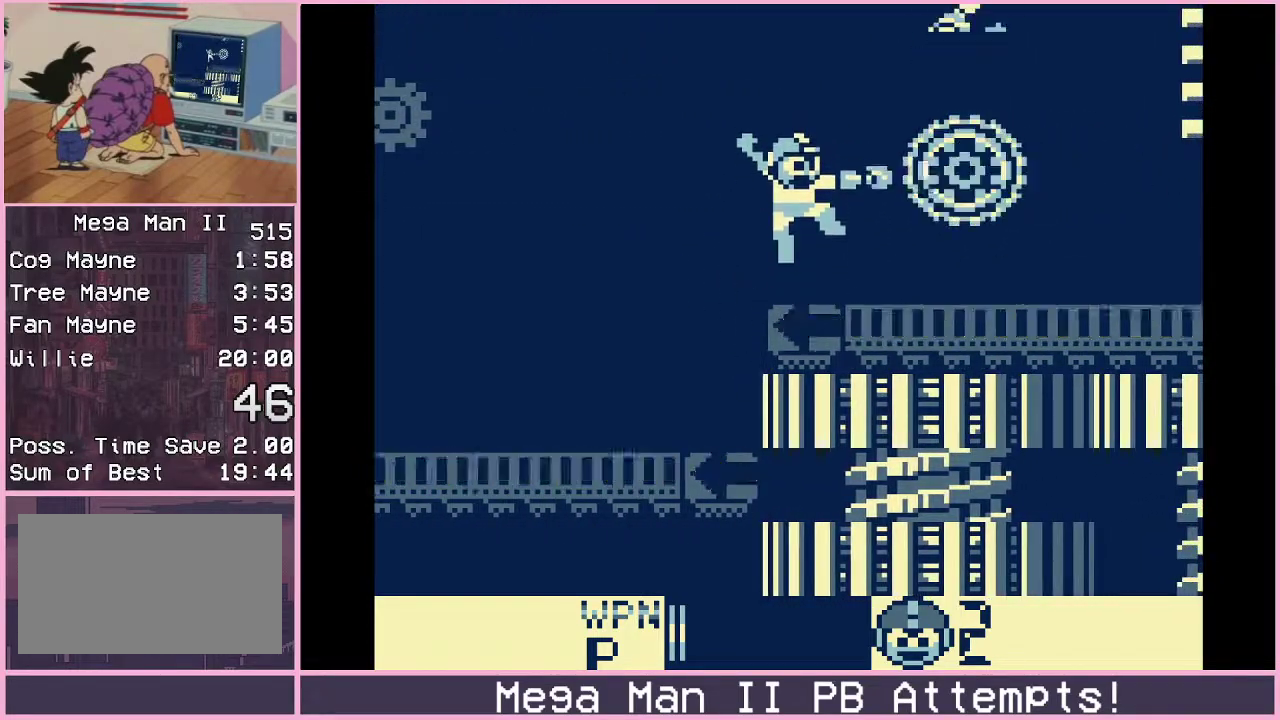
{"buttons": [], "events": [[50, "A", "up"], [217, "B", "down"], [300, "A", "down"], [333, "B", "up"], [350, "A", "up"], [417, "A", "down"], [467, "A", "up"]]}
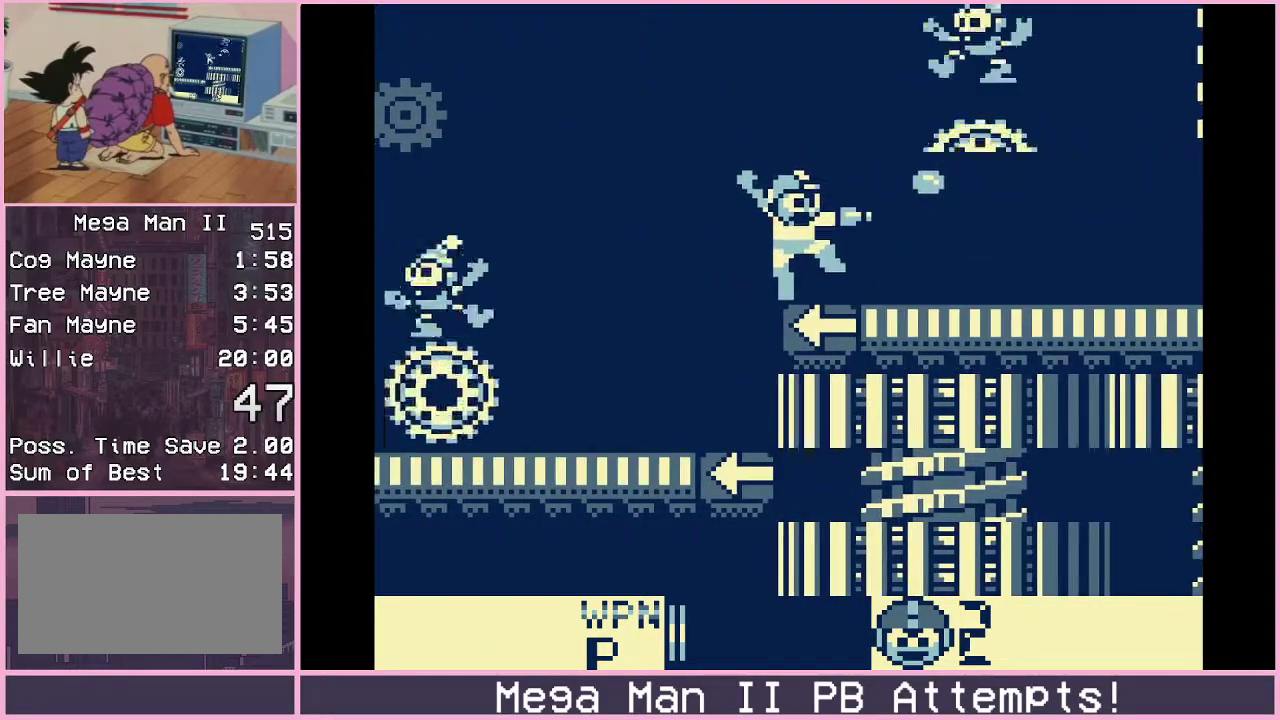
{"buttons": ["DPAD_RIGHT"], "events": [[83, "DPAD_RIGHT", "down"], [133, "B", "down"], [250, "A", "down"], [350, "B", "up"], [367, "A", "up"]]}
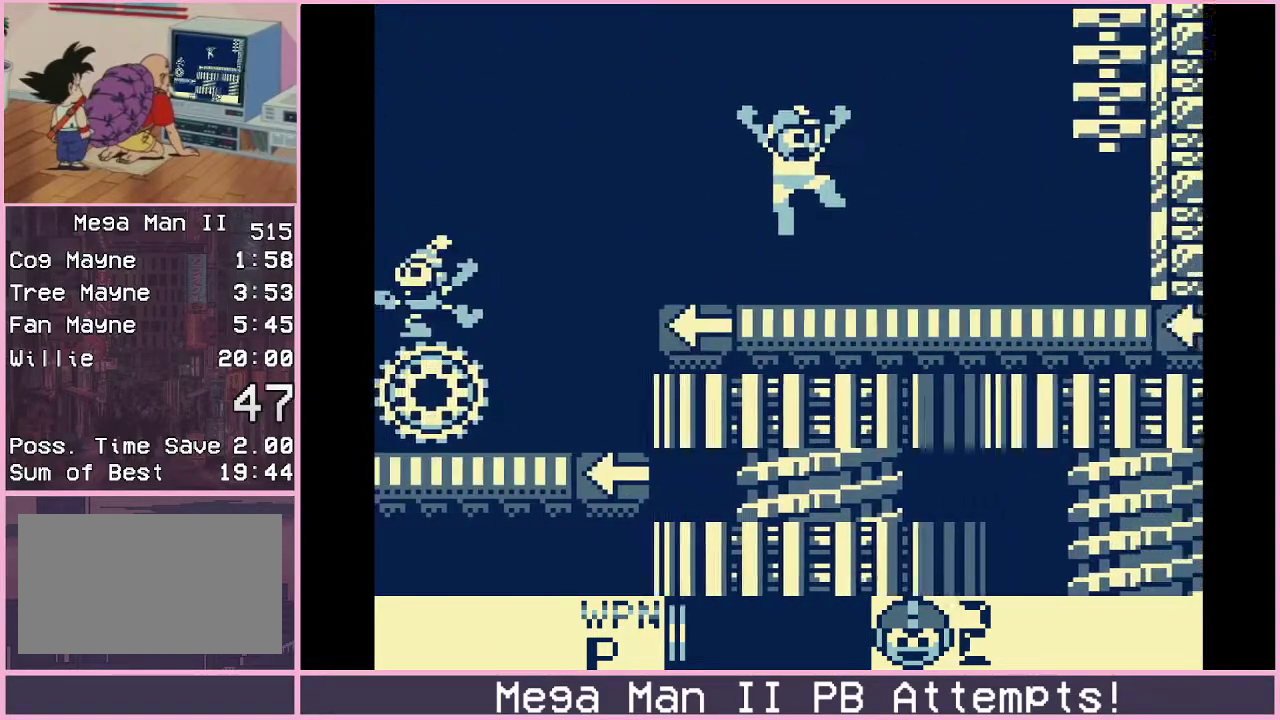
{"buttons": ["DPAD_RIGHT"], "events": [[217, "B", "down"], [367, "B", "up"]]}
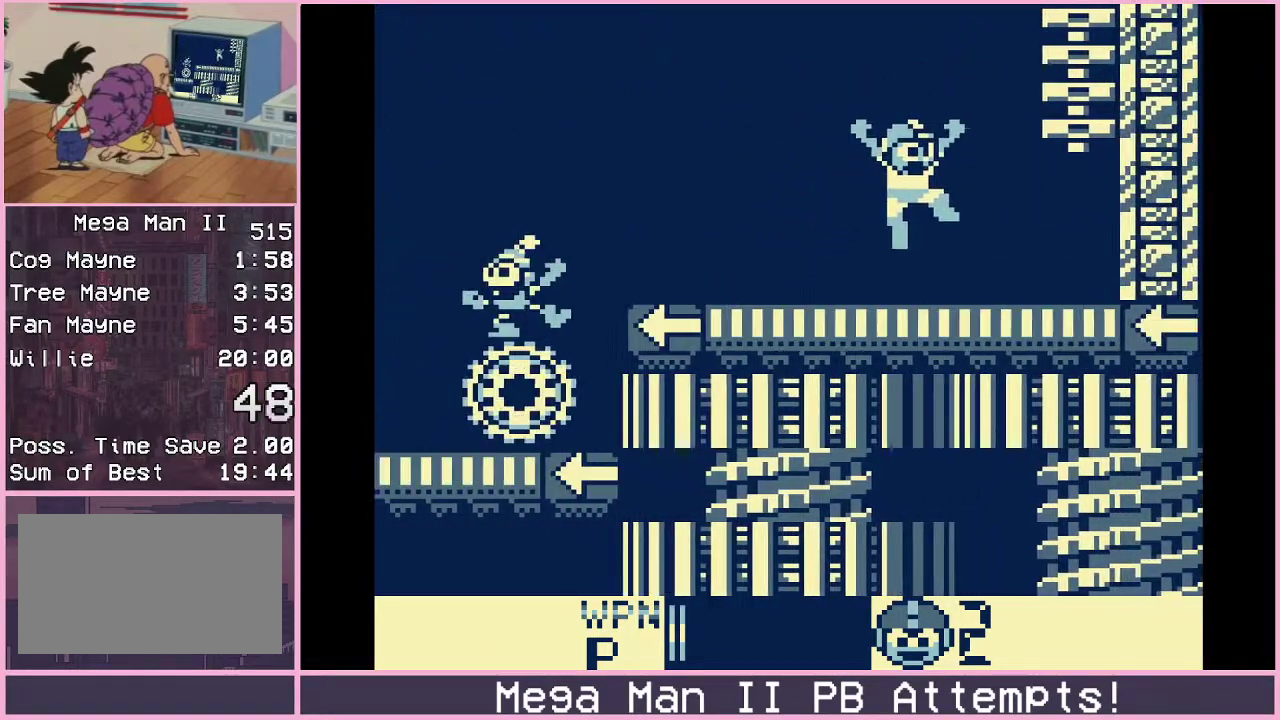
{"buttons": ["B", "DPAD_RIGHT"], "events": [[200, "B", "down"]]}
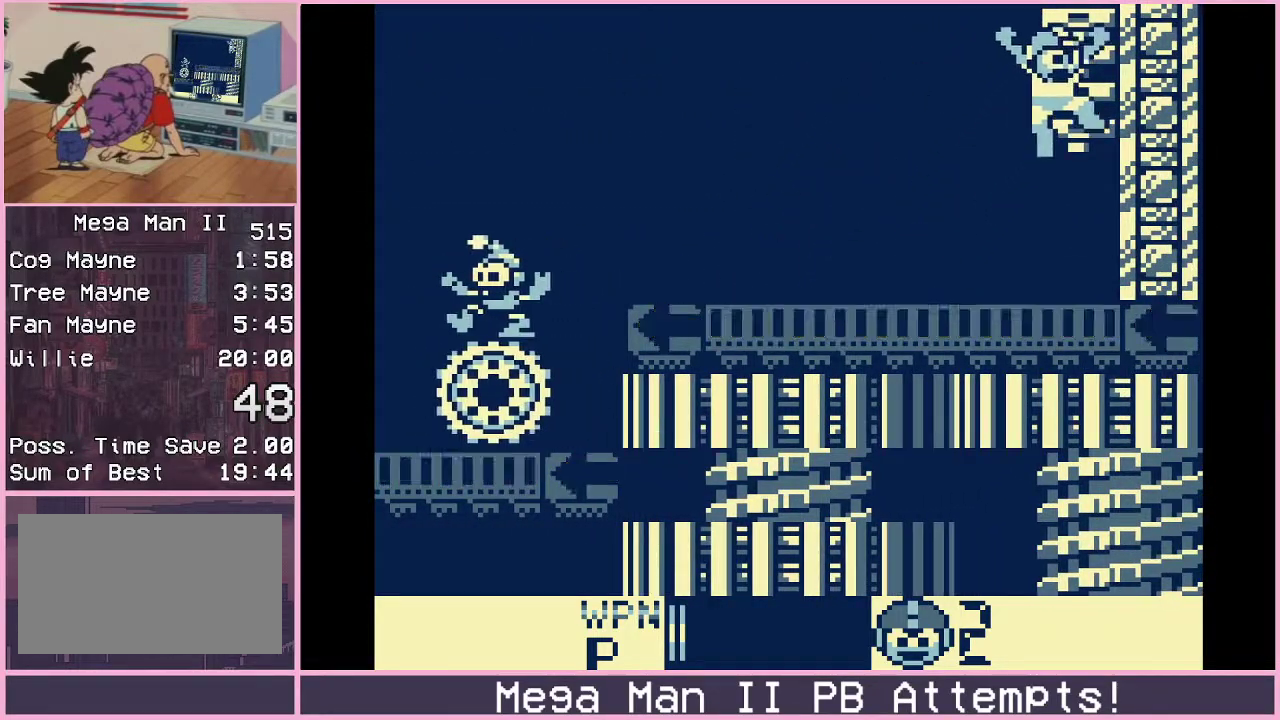
{"buttons": [], "events": [[17, "DPAD_UP", "down"], [50, "B", "up"], [50, "DPAD_RIGHT", "up"], [317, "DPAD_UP", "up"]]}
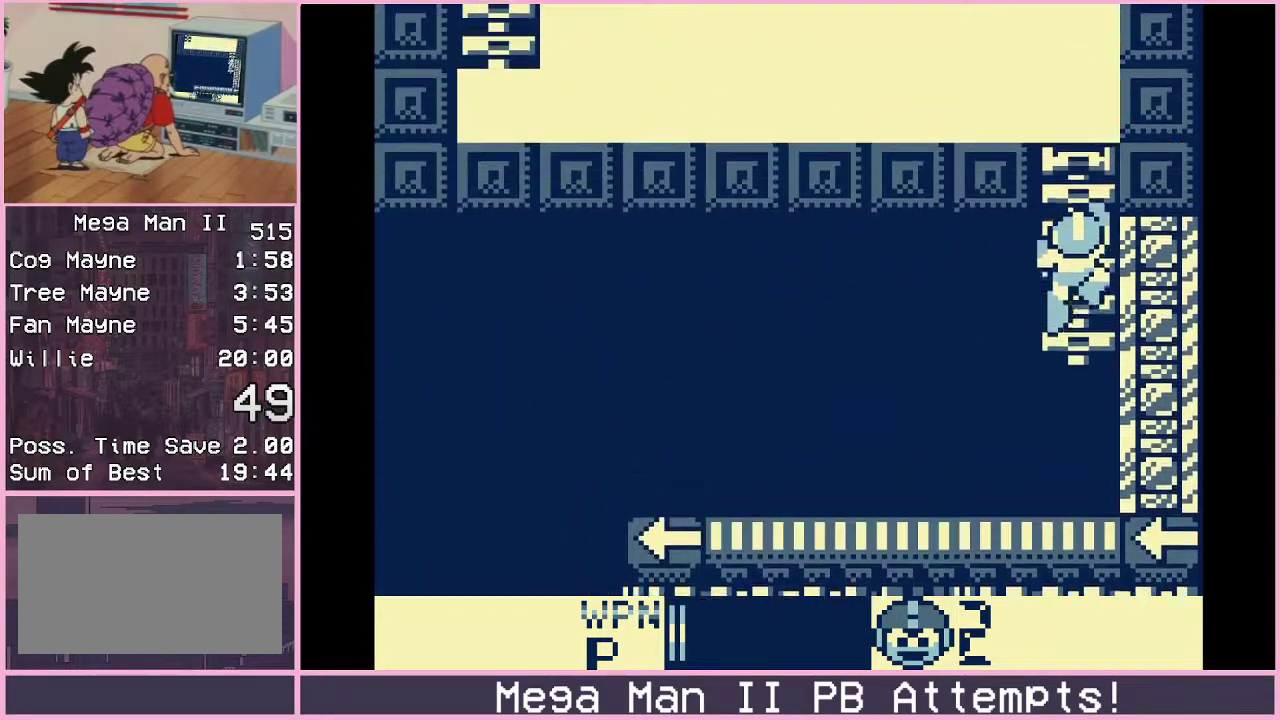
{"buttons": ["DPAD_UP"], "events": [[400, "DPAD_UP", "down"]]}
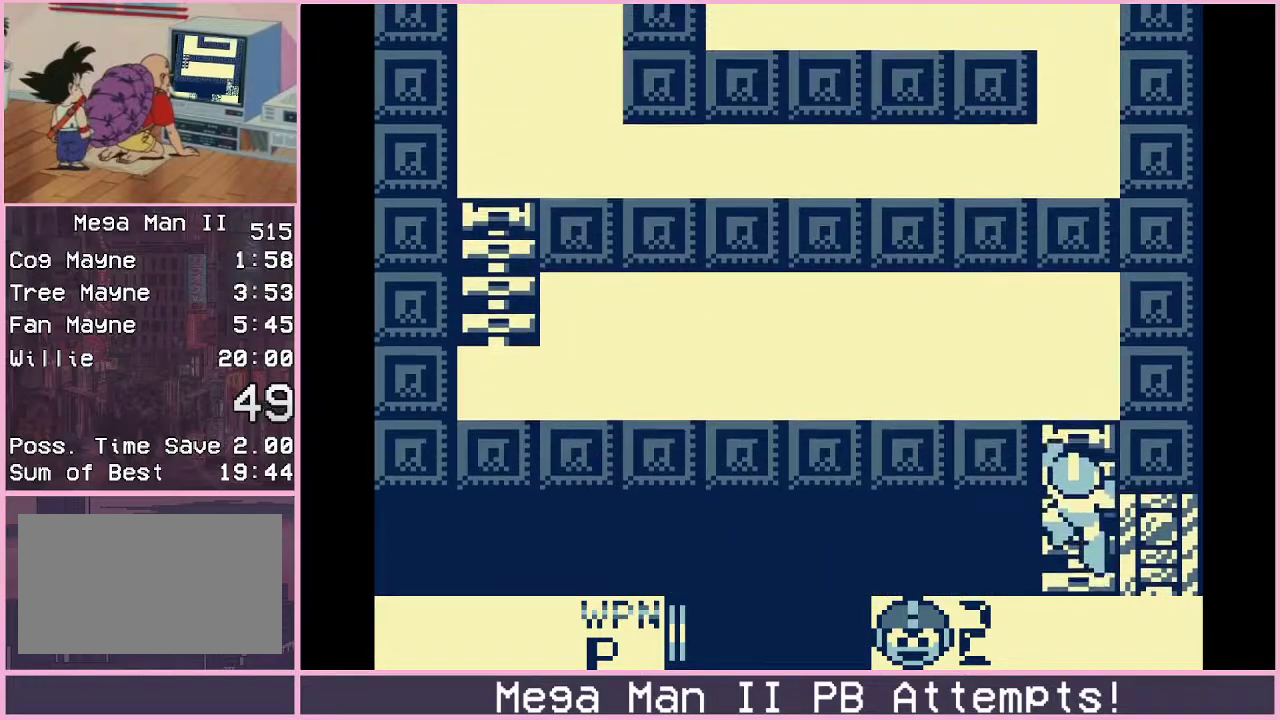
{"buttons": ["DPAD_LEFT"], "events": [[350, "DPAD_LEFT", "down"], [450, "DPAD_UP", "up"]]}
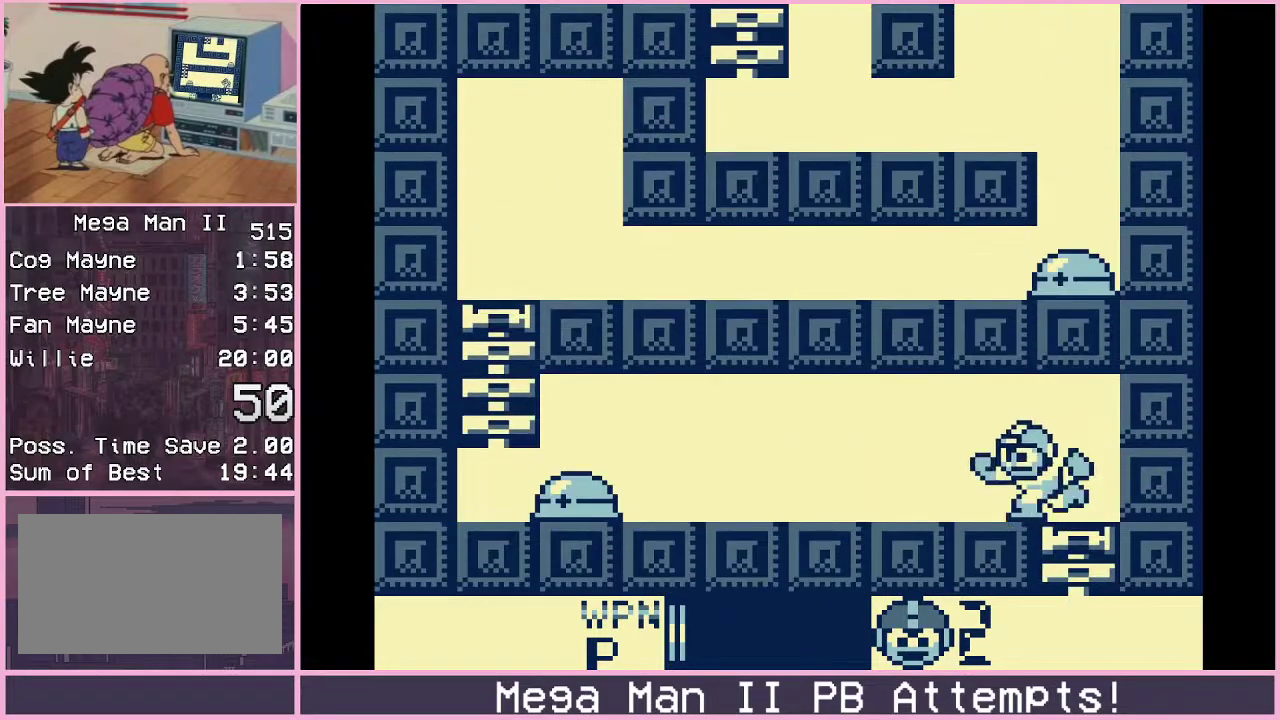
{"buttons": ["DPAD_LEFT"], "events": [[67, "DPAD_DOWN", "down"], [100, "B", "down"], [167, "B", "up"], [200, "DPAD_DOWN", "up"]]}
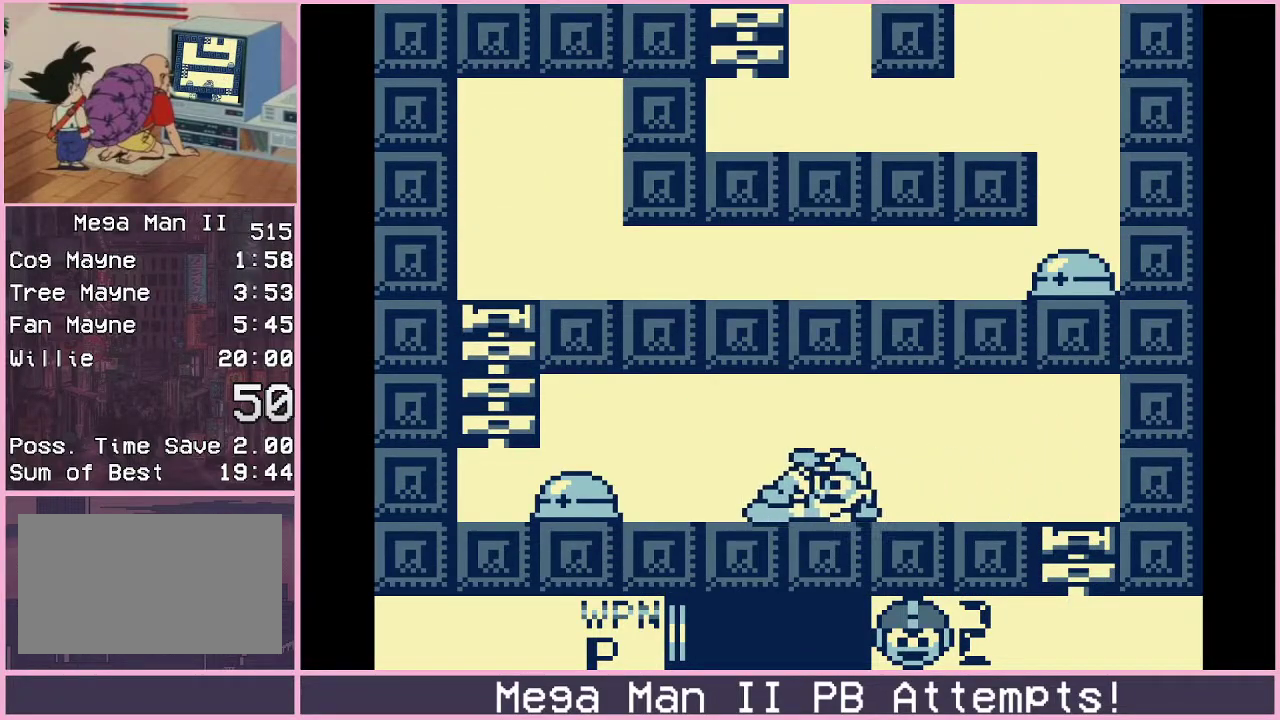
{"buttons": ["A", "DPAD_LEFT"], "events": [[450, "A", "down"]]}
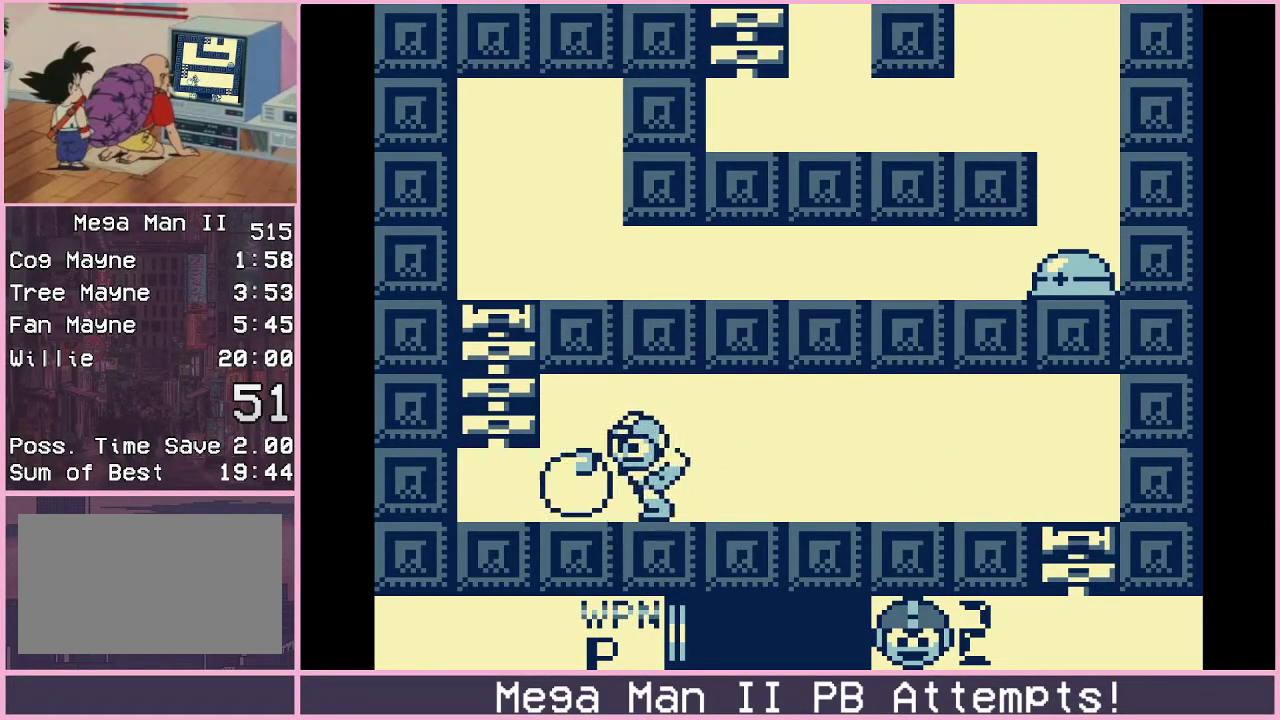
{"buttons": ["B", "DPAD_UP"], "events": [[17, "A", "up"], [433, "B", "down"], [467, "DPAD_UP", "down"], [483, "DPAD_LEFT", "up"]]}
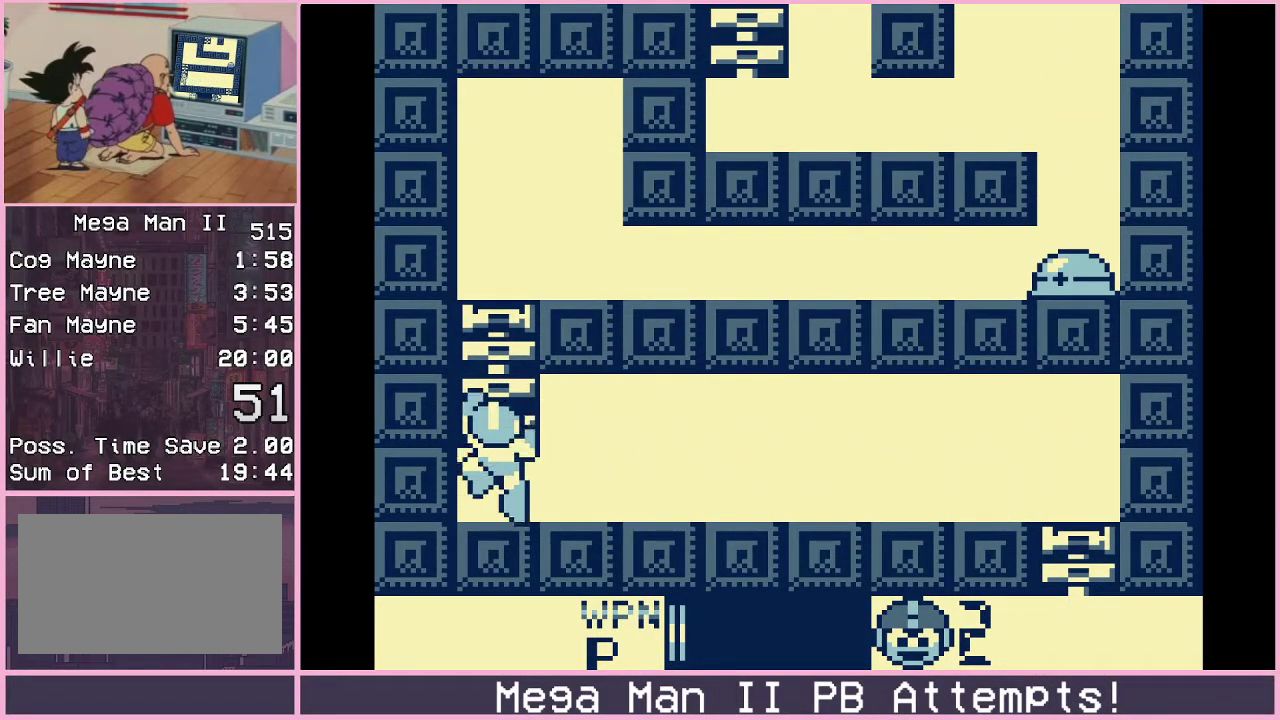
{"buttons": ["DPAD_UP"], "events": [[17, "B", "up"]]}
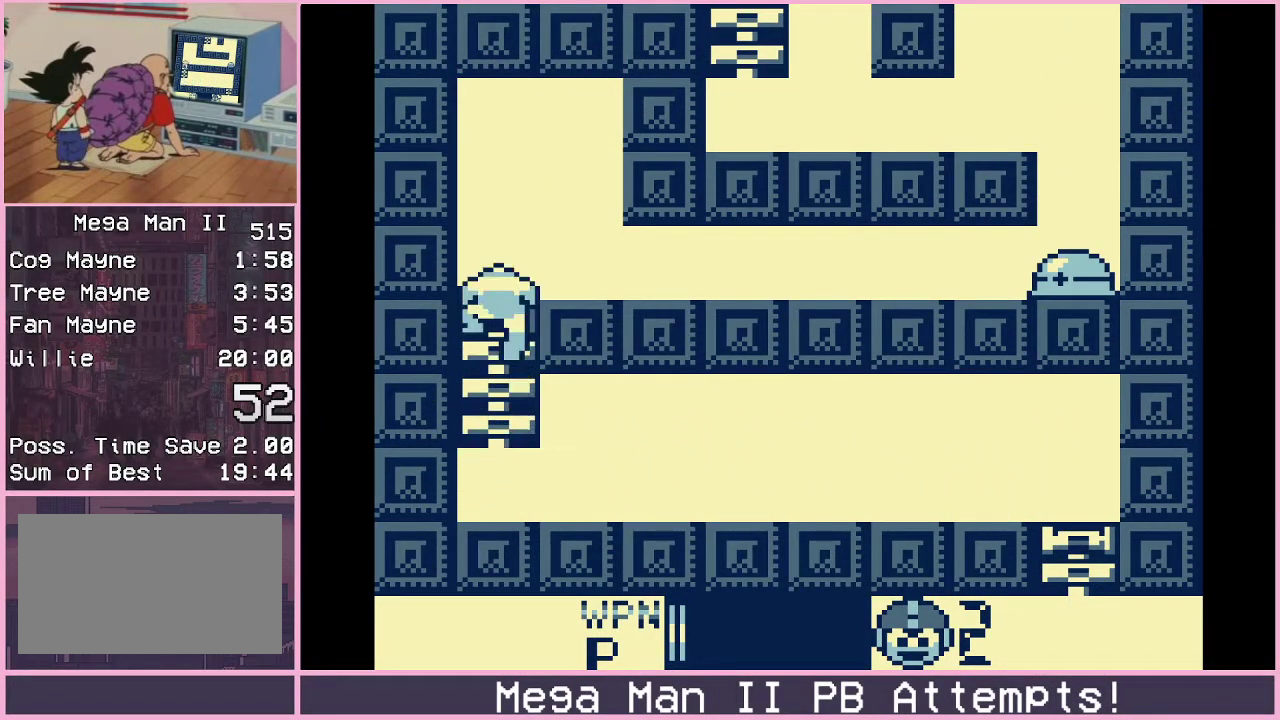
{"buttons": ["DPAD_DOWN", "DPAD_RIGHT"], "events": [[67, "DPAD_RIGHT", "down"], [183, "DPAD_UP", "up"], [317, "DPAD_DOWN", "down"], [367, "A", "down"], [400, "B", "down"], [417, "A", "up"], [467, "B", "up"]]}